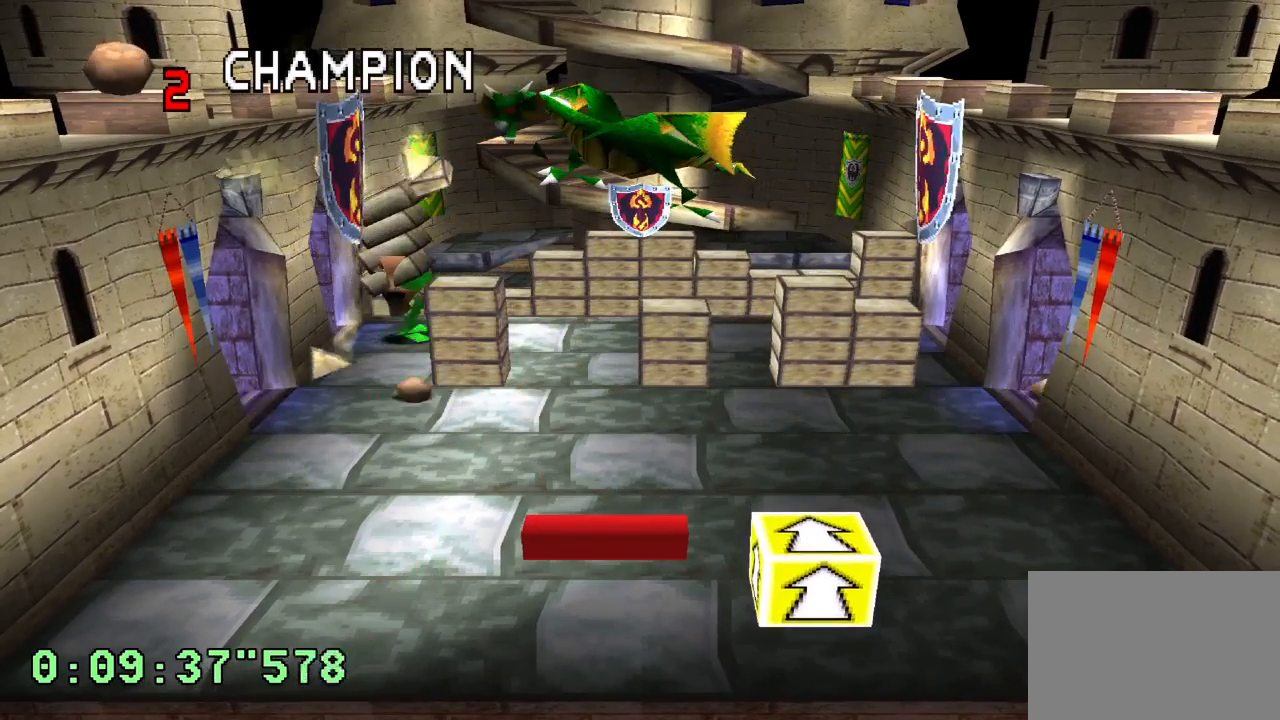
Gameplay with a controller (PlayStation layout); each line is a JSON object with the inputs held at the frame after it. "events" lists button and stick changes between this image and that frame as [ms after this image, input, new state], when the widget could be followed in between. Not read: L3 R3.
{"buttons": [], "left_stick": "center", "right_stick": "center", "events": []}
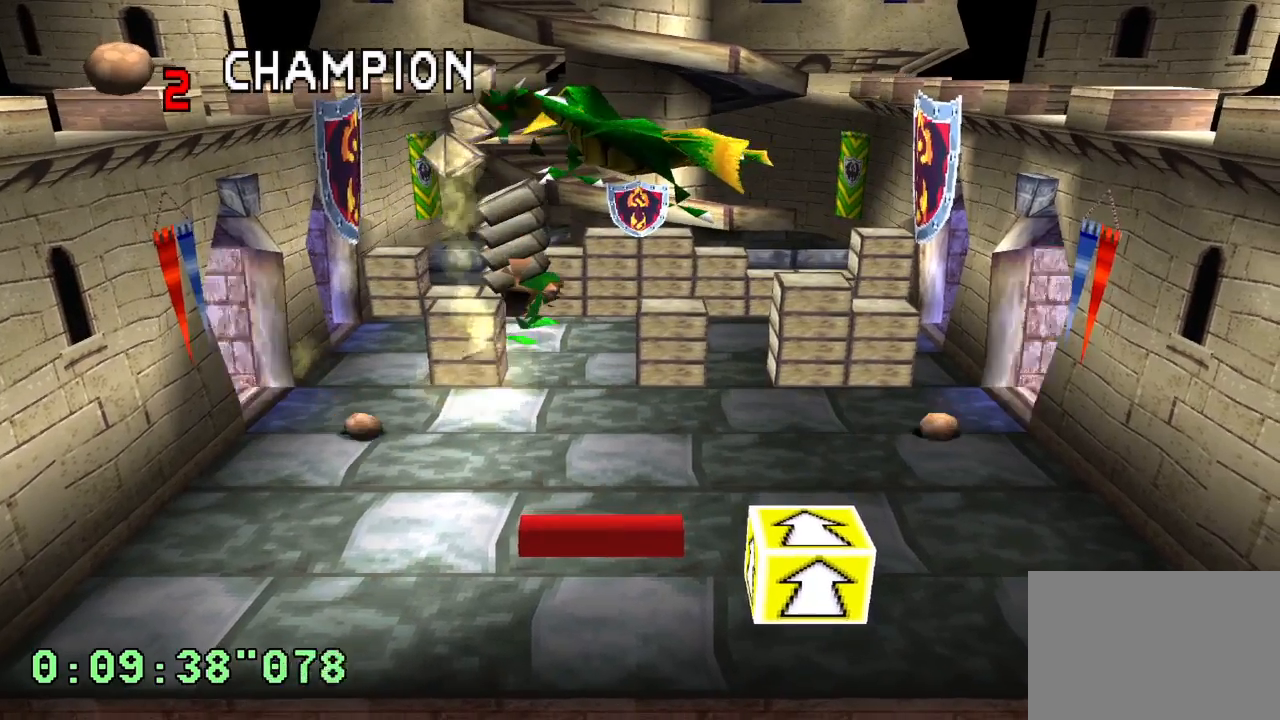
{"buttons": [], "left_stick": "center", "right_stick": "center", "events": [[100, "SQUARE", "down"], [167, "SQUARE", "up"]]}
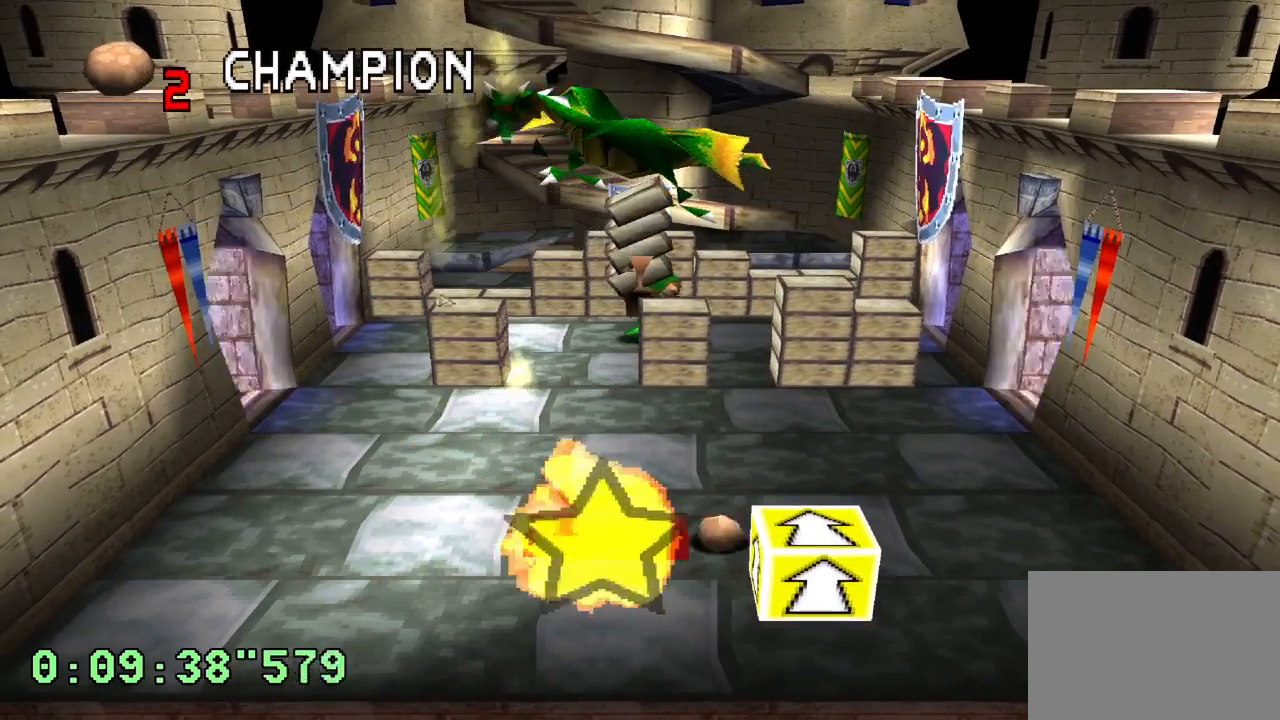
{"buttons": [], "left_stick": "center", "right_stick": "center", "events": [[217, "SQUARE", "down"], [333, "SQUARE", "up"]]}
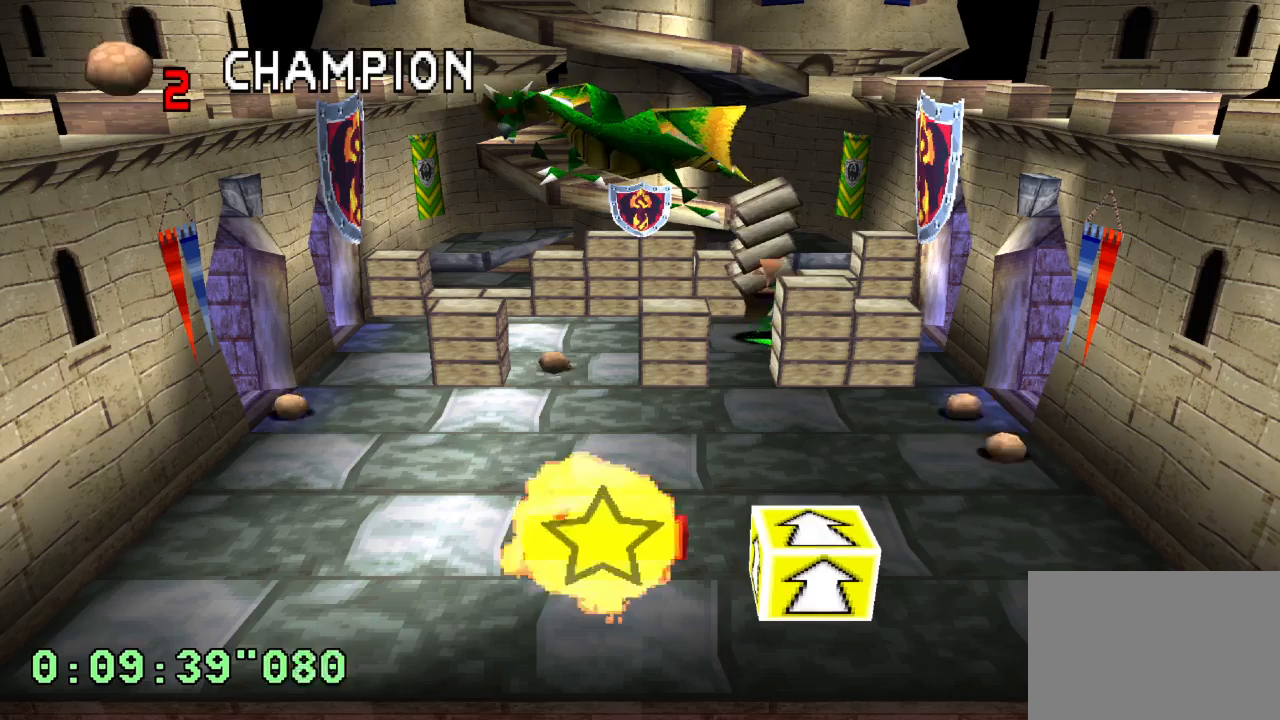
{"buttons": [], "left_stick": "center", "right_stick": "center", "events": []}
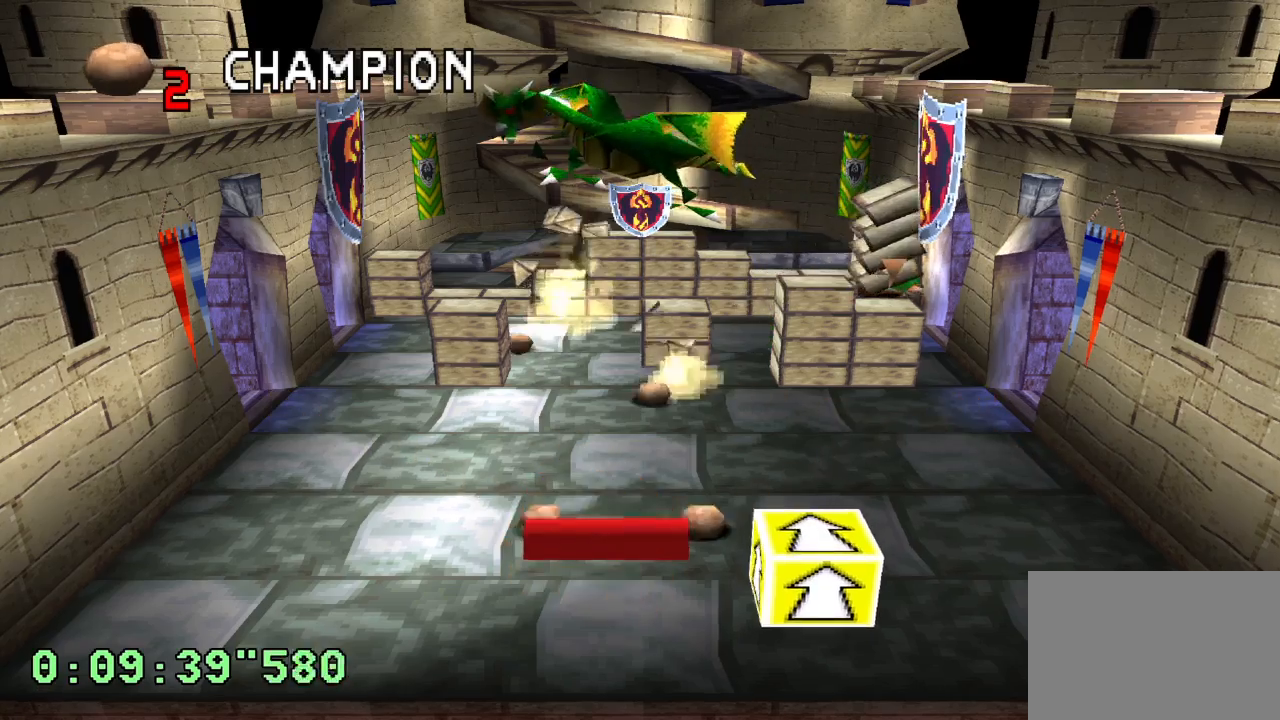
{"buttons": ["L2", "DPAD_LEFT"], "left_stick": "center", "right_stick": "center", "events": [[417, "L2", "down"], [433, "DPAD_LEFT", "down"]]}
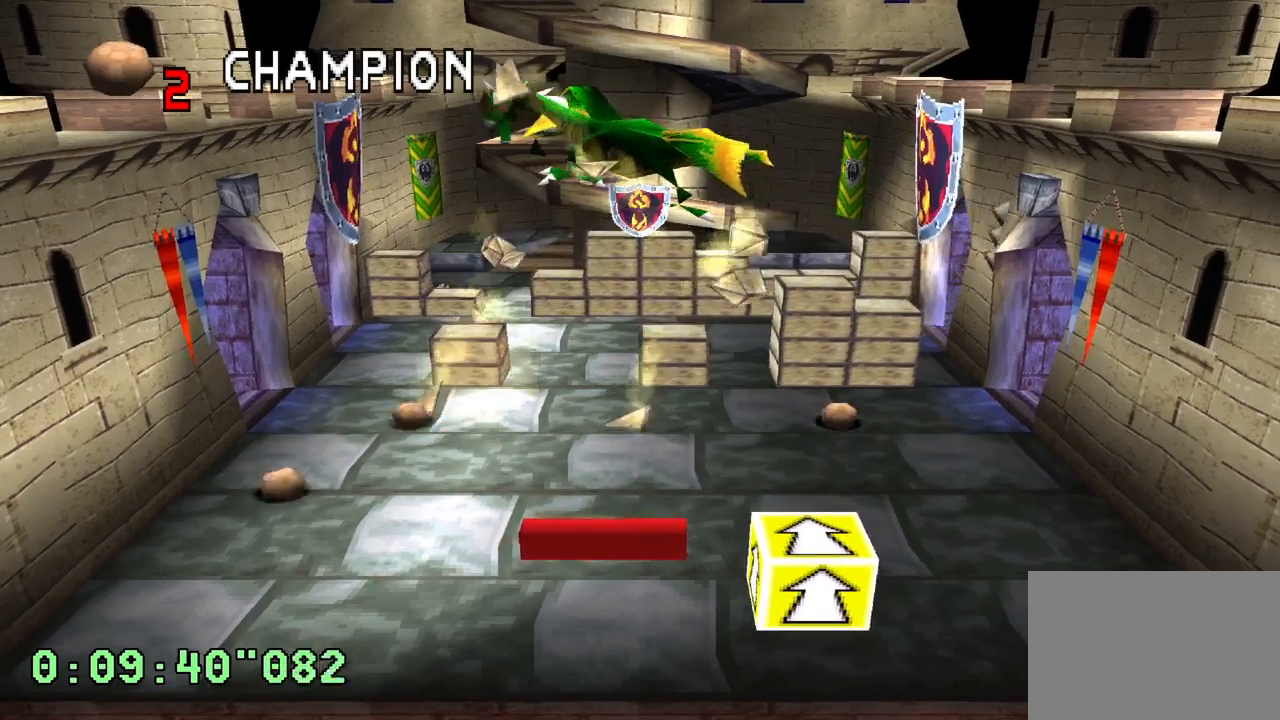
{"buttons": ["L2", "DPAD_RIGHT"], "left_stick": "center", "right_stick": "center", "events": [[217, "DPAD_LEFT", "up"], [350, "DPAD_RIGHT", "down"]]}
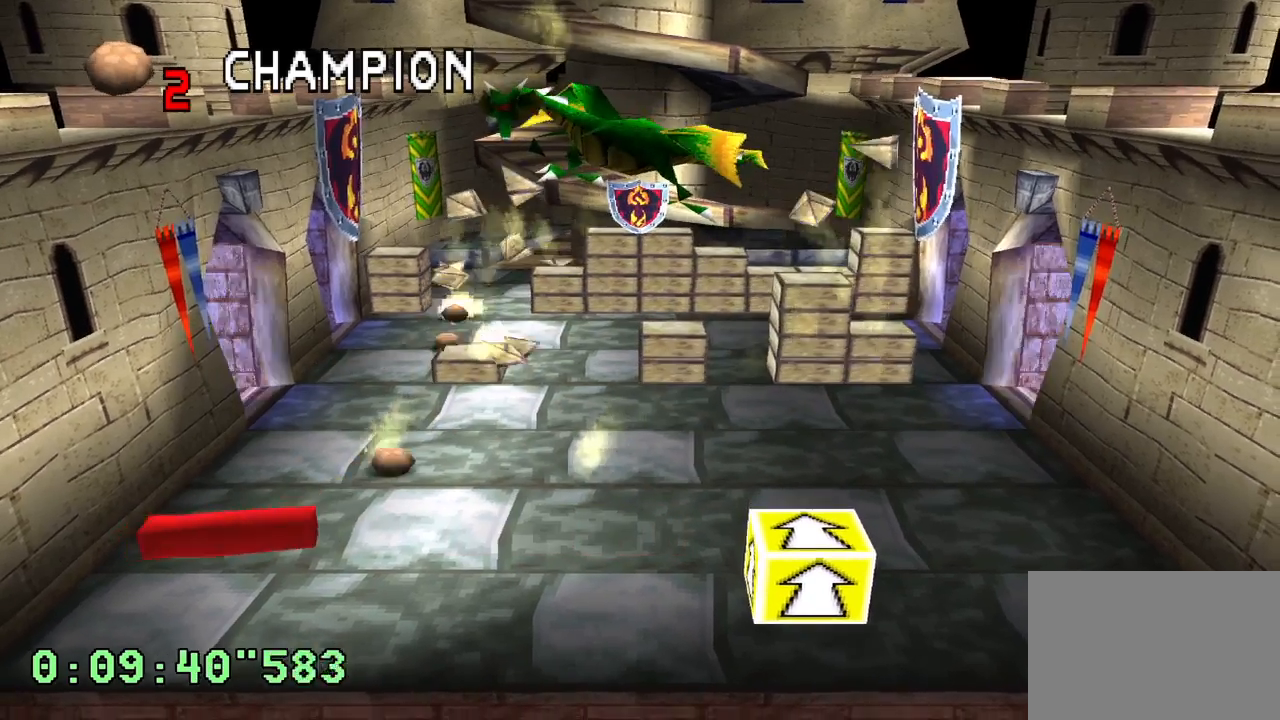
{"buttons": [], "left_stick": "center", "right_stick": "center", "events": [[50, "DPAD_RIGHT", "up"], [117, "L2", "up"], [233, "DPAD_RIGHT", "down"], [350, "DPAD_RIGHT", "up"]]}
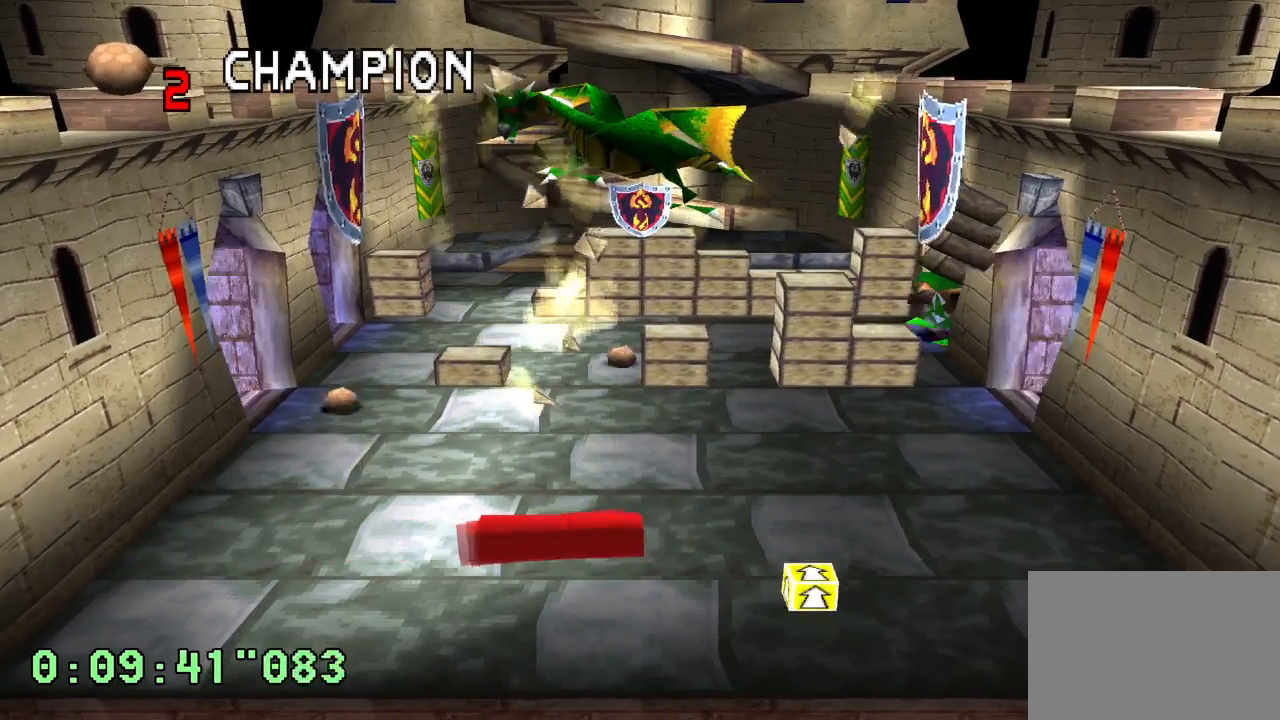
{"buttons": ["R2"], "left_stick": "center", "right_stick": "center", "events": [[67, "DPAD_LEFT", "down"], [267, "R2", "down"], [400, "DPAD_LEFT", "up"]]}
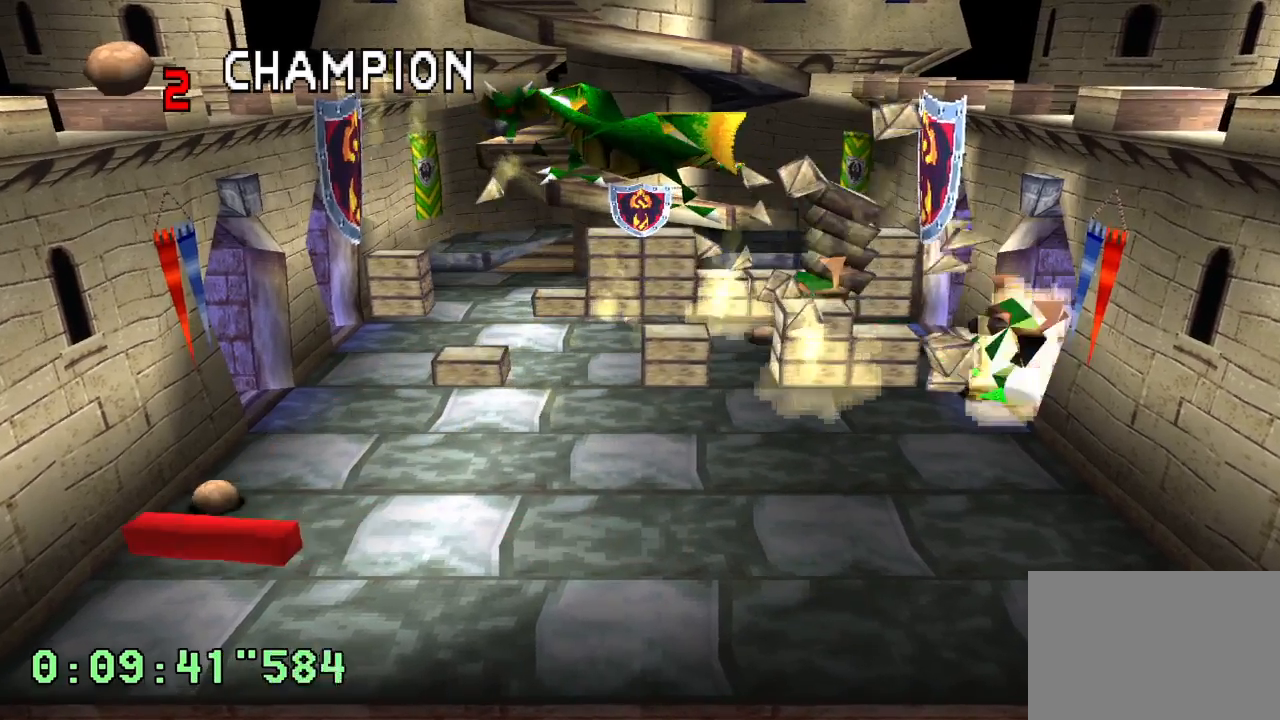
{"buttons": ["R2"], "left_stick": "center", "right_stick": "center", "events": [[33, "DPAD_RIGHT", "down"], [300, "DPAD_RIGHT", "up"]]}
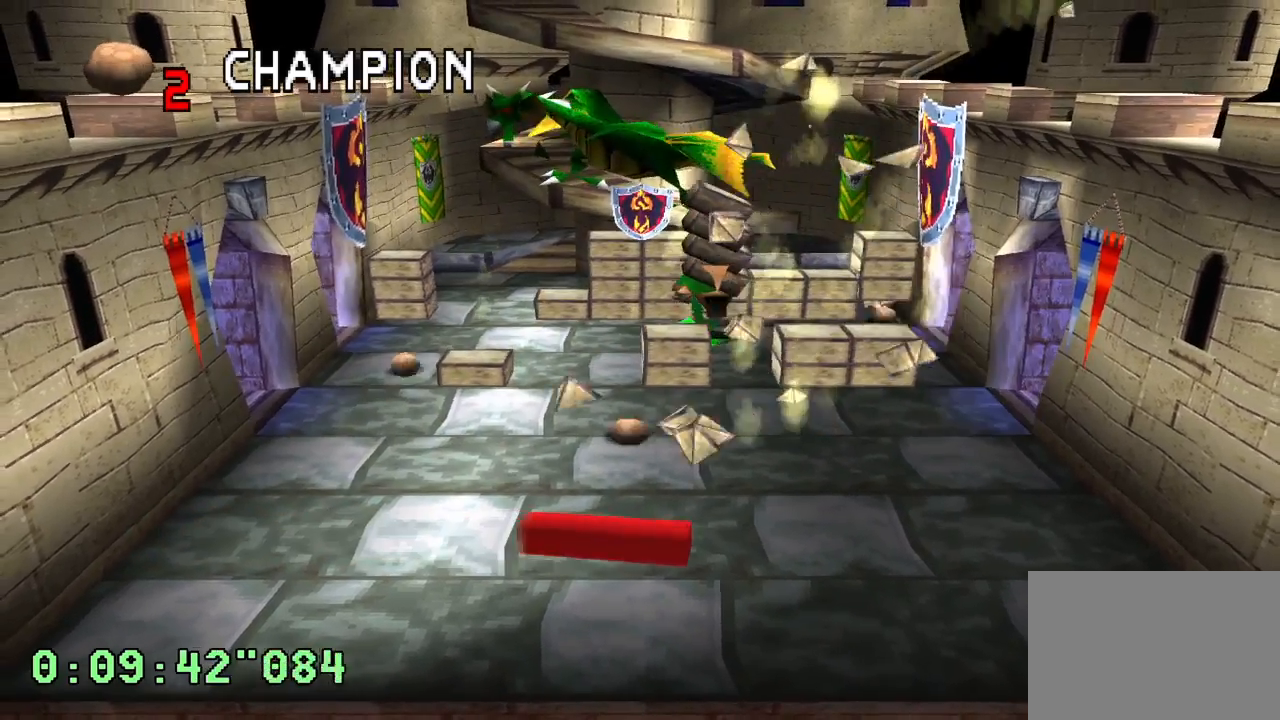
{"buttons": ["L2", "DPAD_RIGHT"], "left_stick": "center", "right_stick": "center", "events": [[133, "DPAD_LEFT", "down"], [250, "L2", "down"], [250, "R2", "up"], [383, "DPAD_LEFT", "up"], [483, "DPAD_RIGHT", "down"]]}
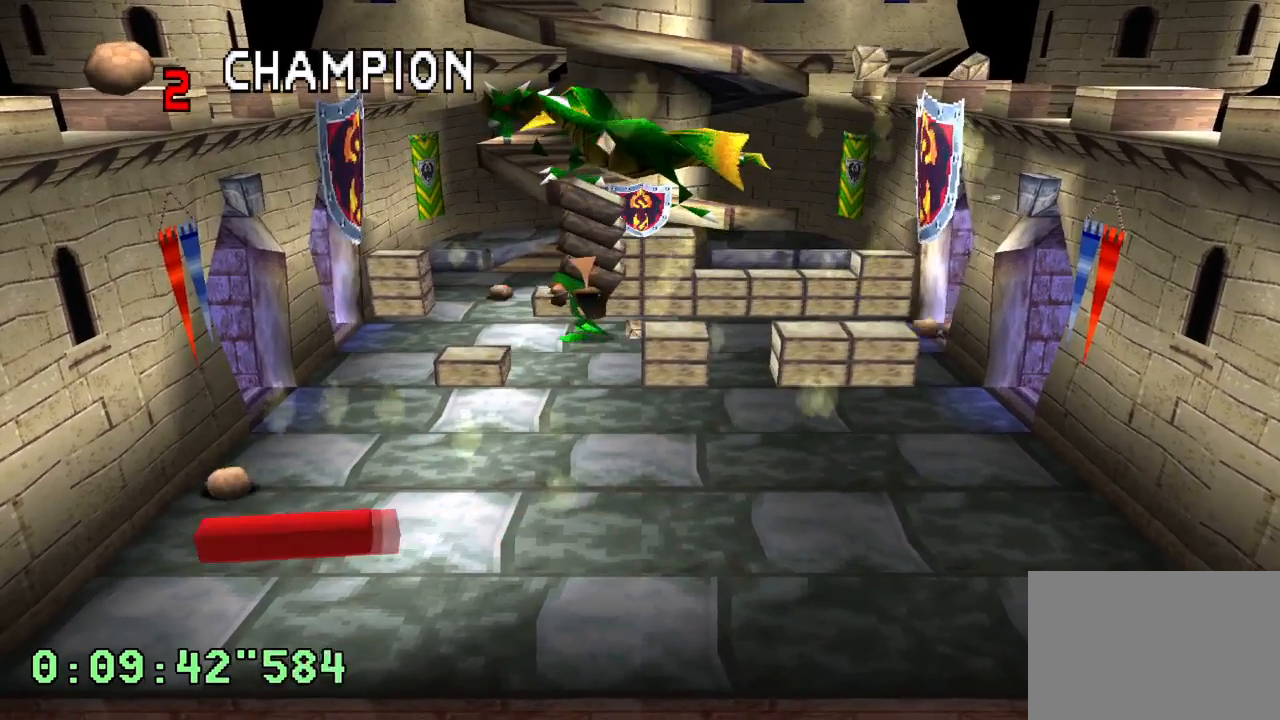
{"buttons": ["L2"], "left_stick": "center", "right_stick": "center", "events": [[367, "DPAD_RIGHT", "up"]]}
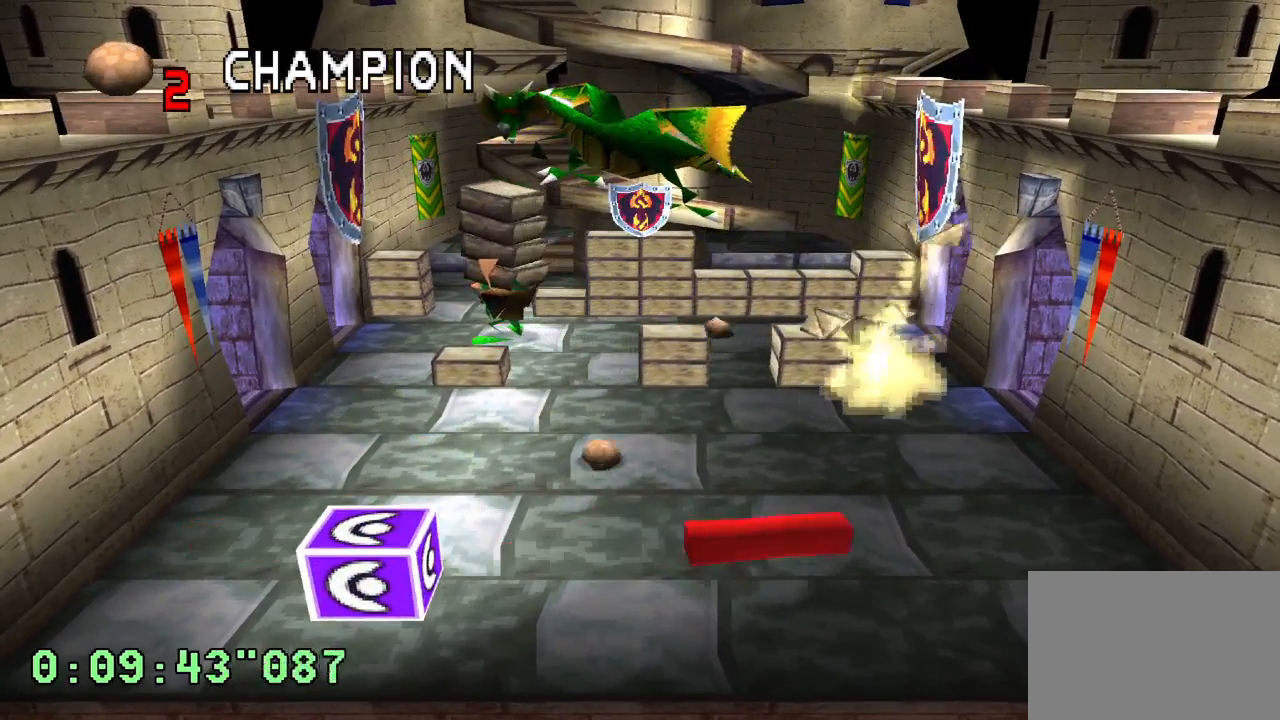
{"buttons": [], "left_stick": "center", "right_stick": "center", "events": [[217, "L2", "up"]]}
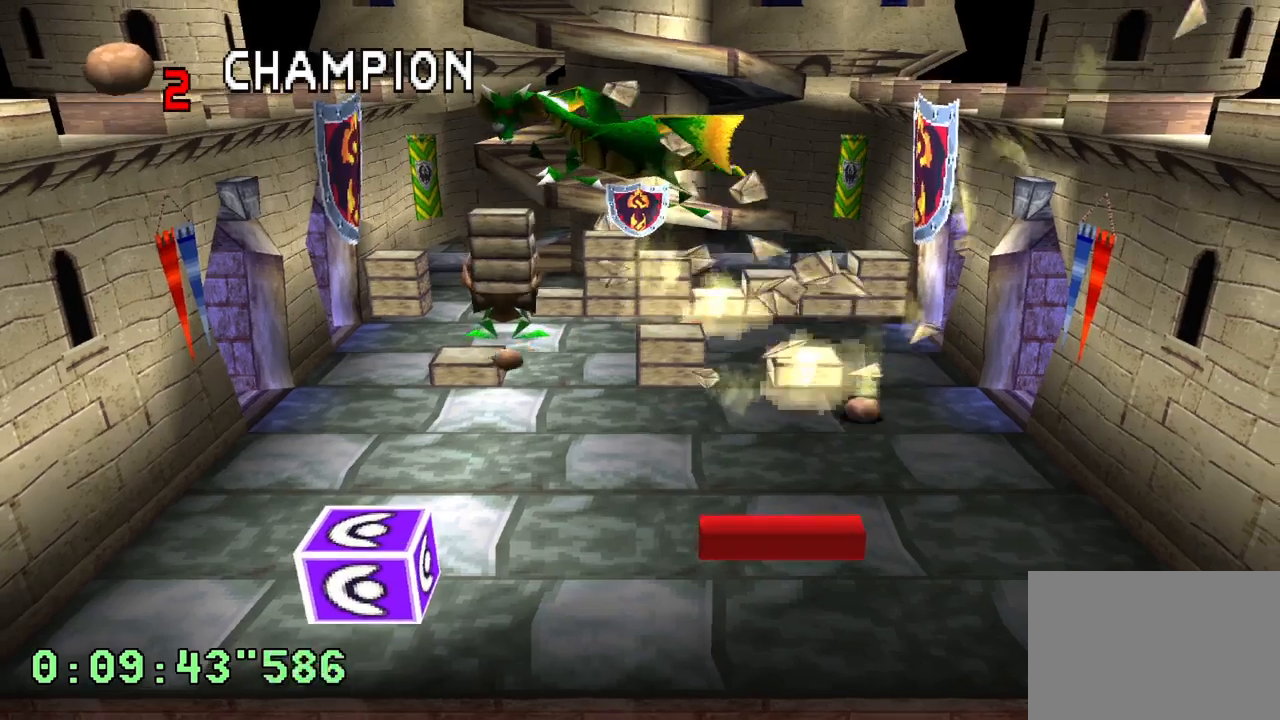
{"buttons": ["L2", "DPAD_LEFT"], "left_stick": "center", "right_stick": "center", "events": [[17, "DPAD_RIGHT", "down"], [150, "L2", "down"], [267, "DPAD_RIGHT", "up"], [383, "DPAD_LEFT", "down"]]}
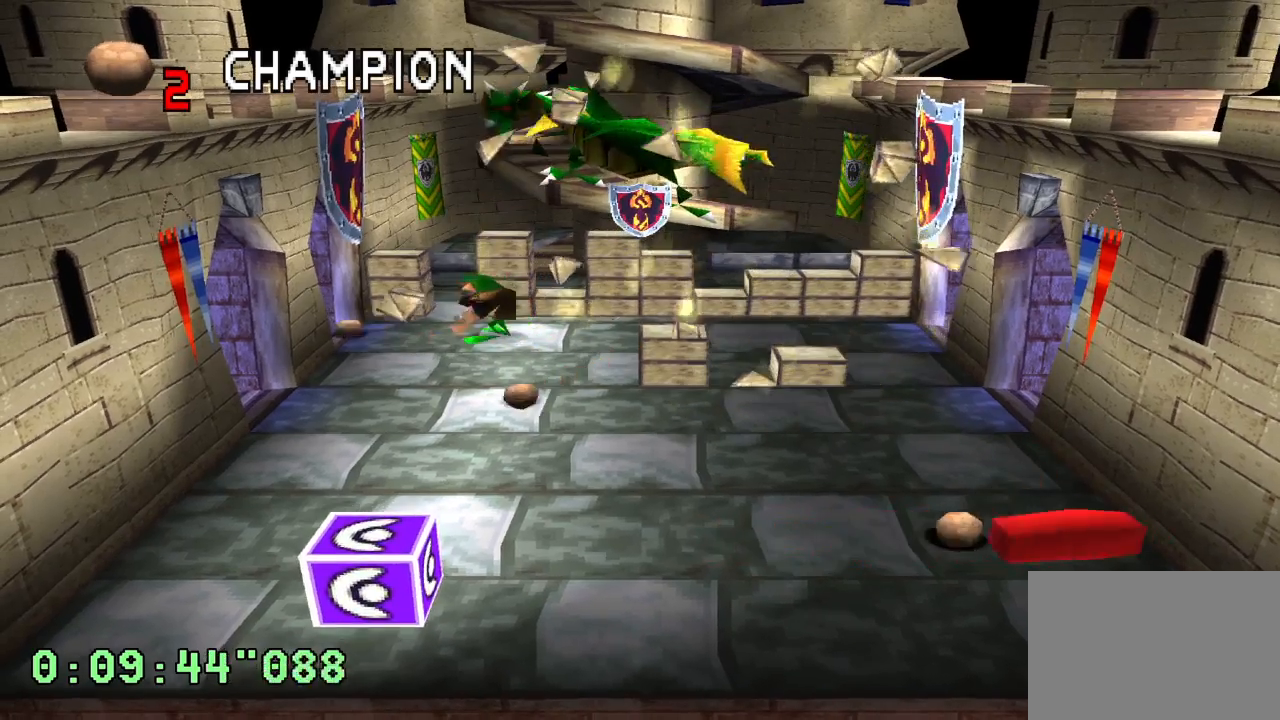
{"buttons": ["L2", "DPAD_LEFT"], "left_stick": "center", "right_stick": "center", "events": []}
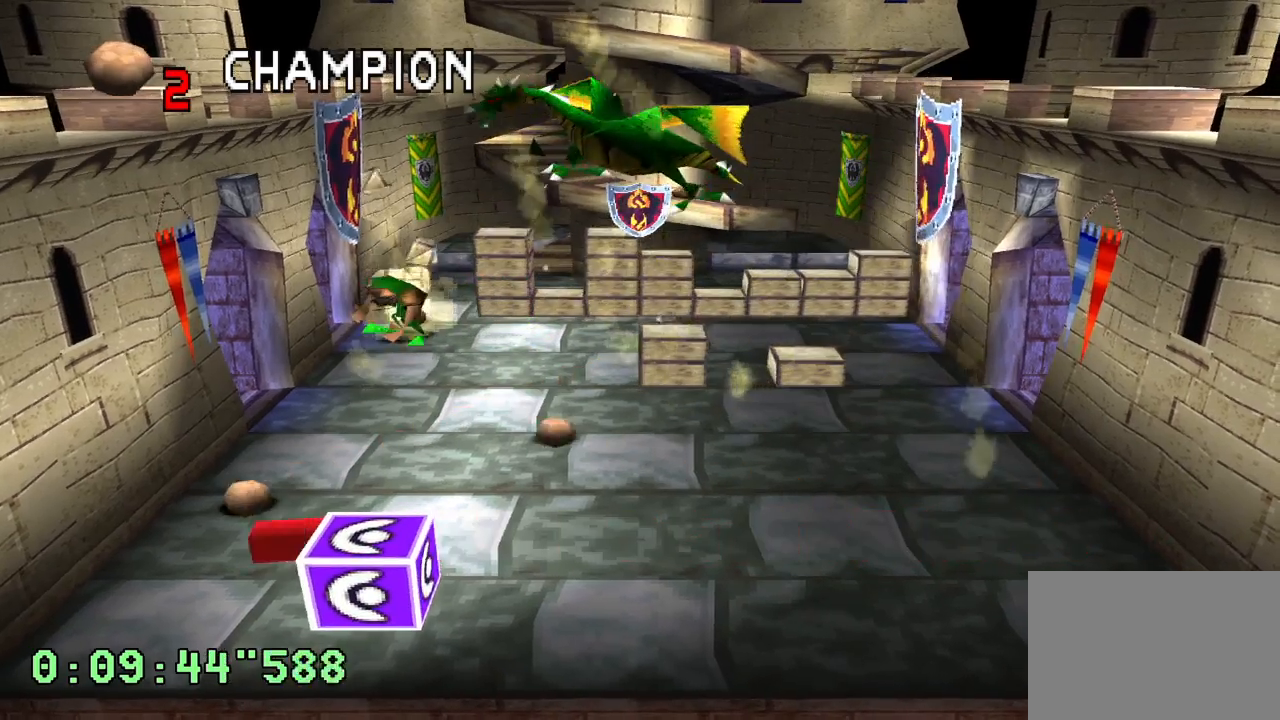
{"buttons": [], "left_stick": "center", "right_stick": "center", "events": [[83, "DPAD_LEFT", "up"], [233, "L2", "up"]]}
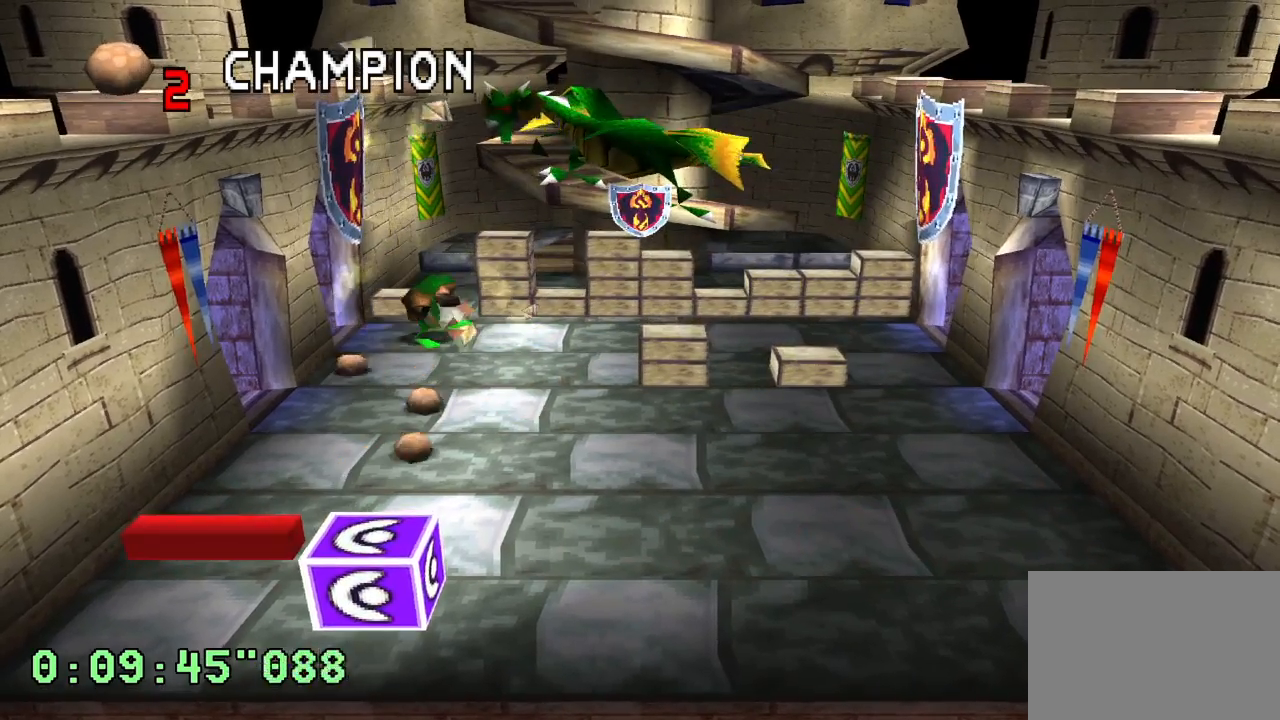
{"buttons": ["R2"], "left_stick": "center", "right_stick": "center", "events": [[150, "DPAD_RIGHT", "down"], [250, "R2", "down"], [483, "DPAD_RIGHT", "up"]]}
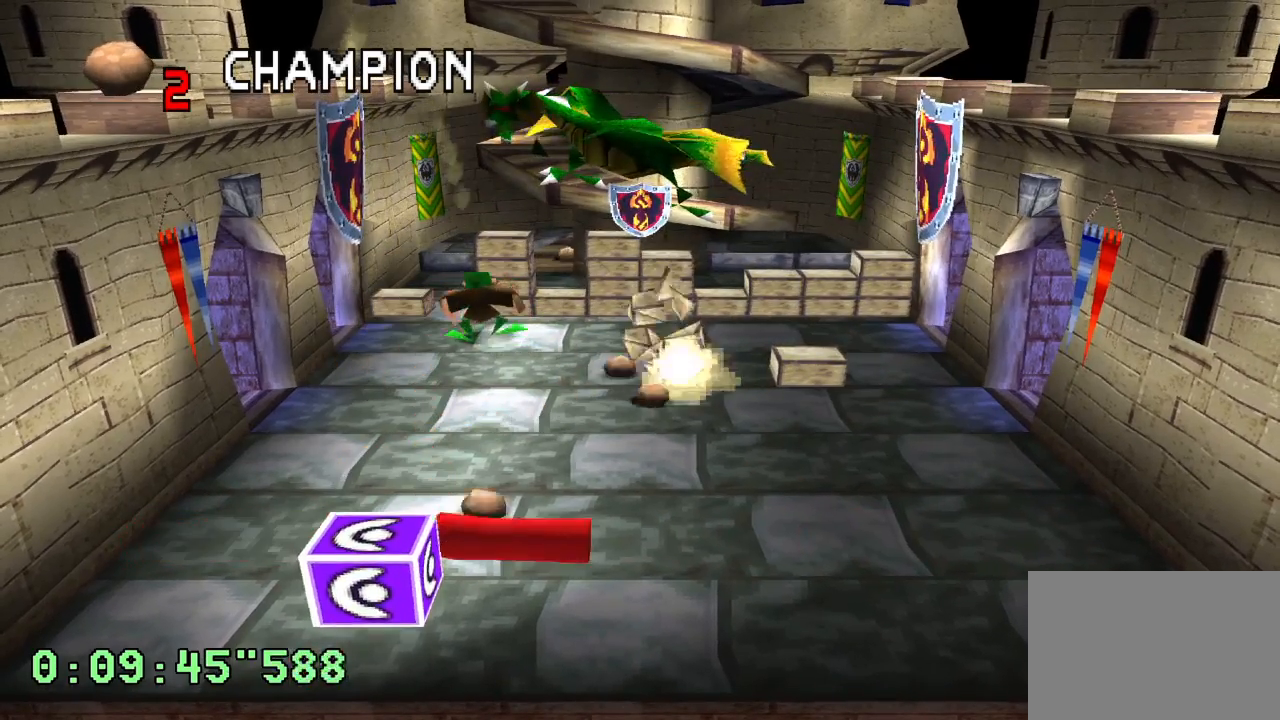
{"buttons": ["L2", "DPAD_RIGHT"], "left_stick": "center", "right_stick": "center", "events": [[133, "R2", "up"], [350, "DPAD_RIGHT", "down"], [417, "L2", "down"]]}
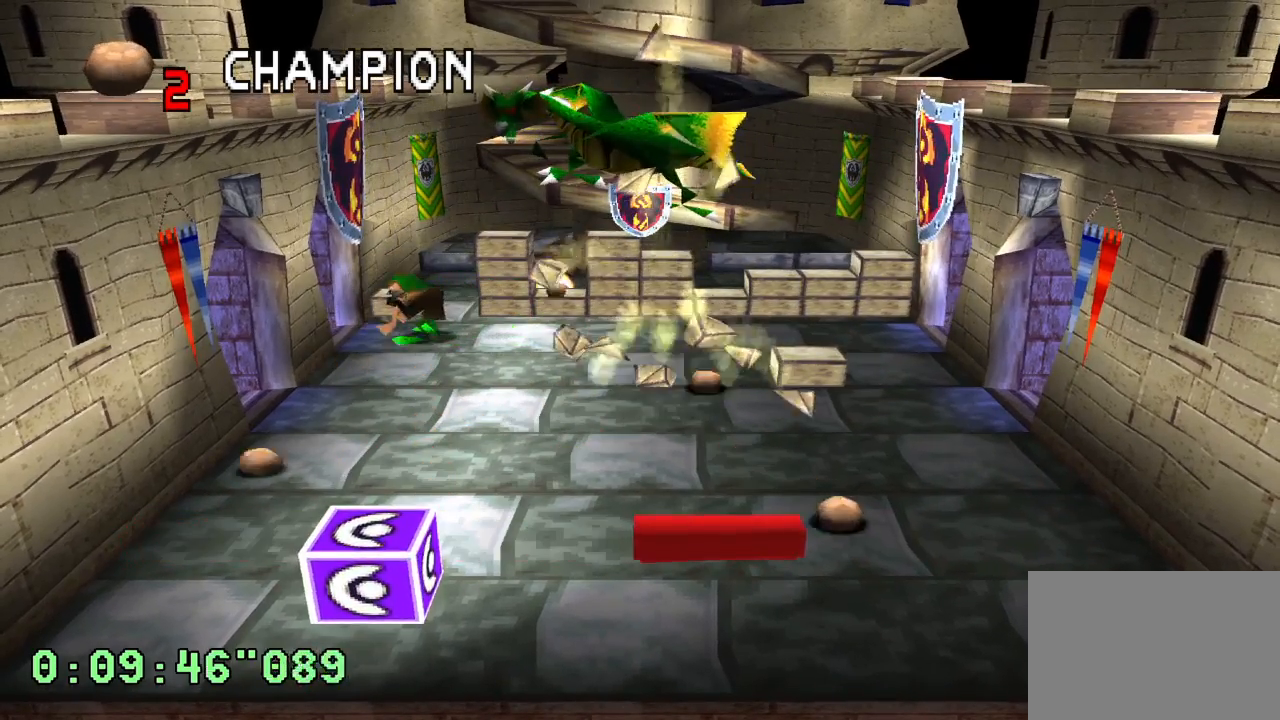
{"buttons": ["DPAD_LEFT"], "left_stick": "center", "right_stick": "center", "events": [[183, "DPAD_RIGHT", "up"], [383, "DPAD_LEFT", "down"], [383, "L2", "up"]]}
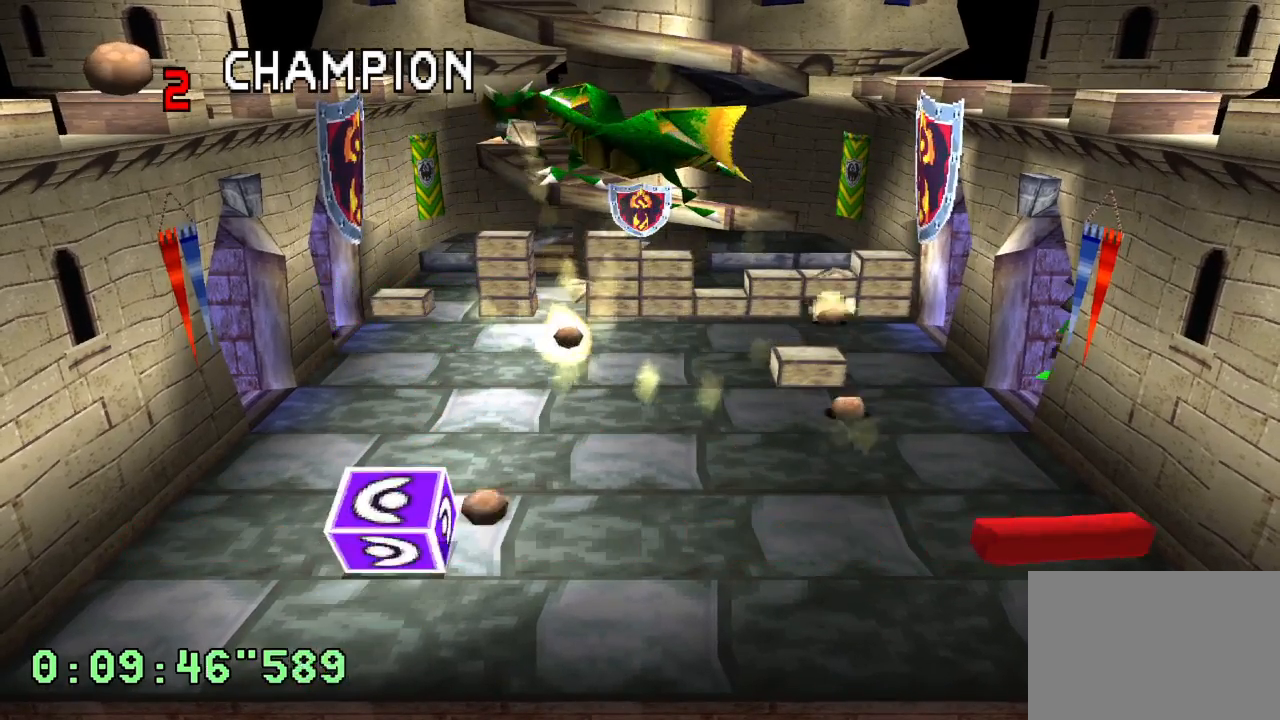
{"buttons": ["SQUARE", "DPAD_RIGHT"], "left_stick": "center", "right_stick": "center", "events": [[50, "DPAD_LEFT", "up"], [417, "SQUARE", "down"], [450, "DPAD_RIGHT", "down"]]}
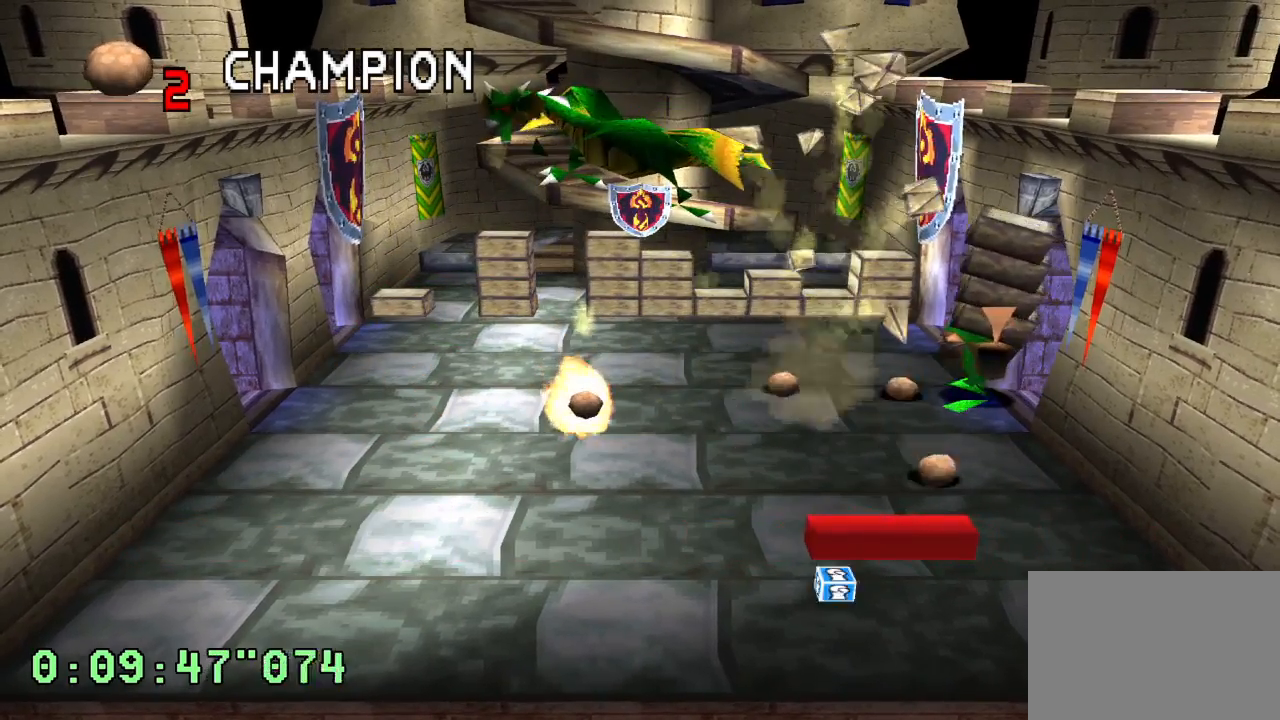
{"buttons": ["DPAD_LEFT"], "left_stick": "center", "right_stick": "center", "events": [[17, "SQUARE", "up"], [83, "DPAD_RIGHT", "up"], [183, "DPAD_LEFT", "down"]]}
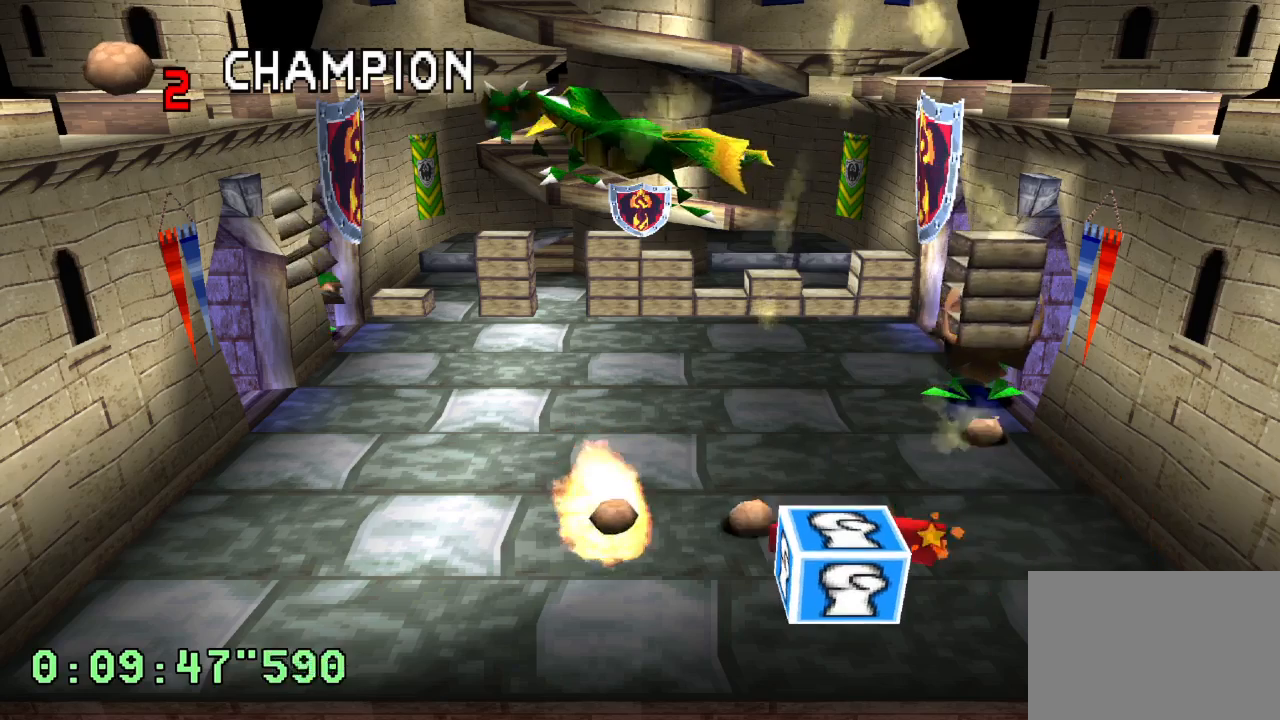
{"buttons": ["DPAD_RIGHT"], "left_stick": "center", "right_stick": "center", "events": [[150, "DPAD_LEFT", "up"], [217, "DPAD_RIGHT", "down"]]}
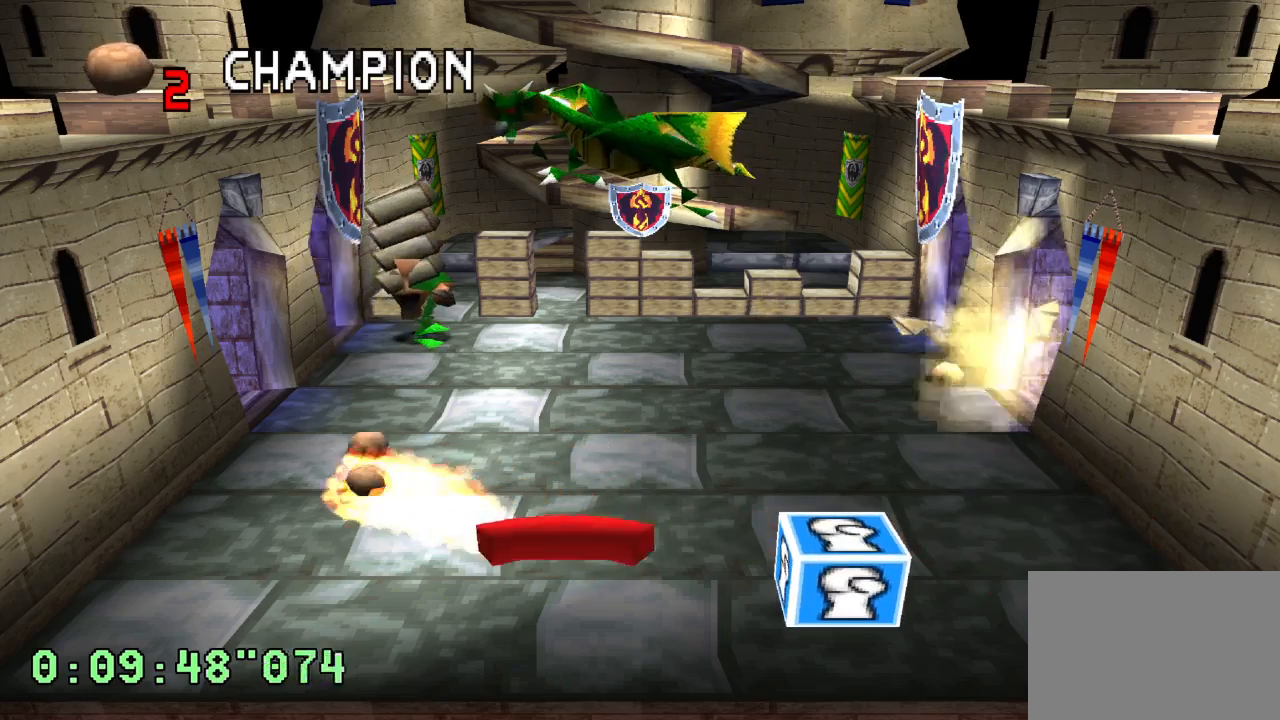
{"buttons": [], "left_stick": "center", "right_stick": "center", "events": [[67, "DPAD_RIGHT", "up"]]}
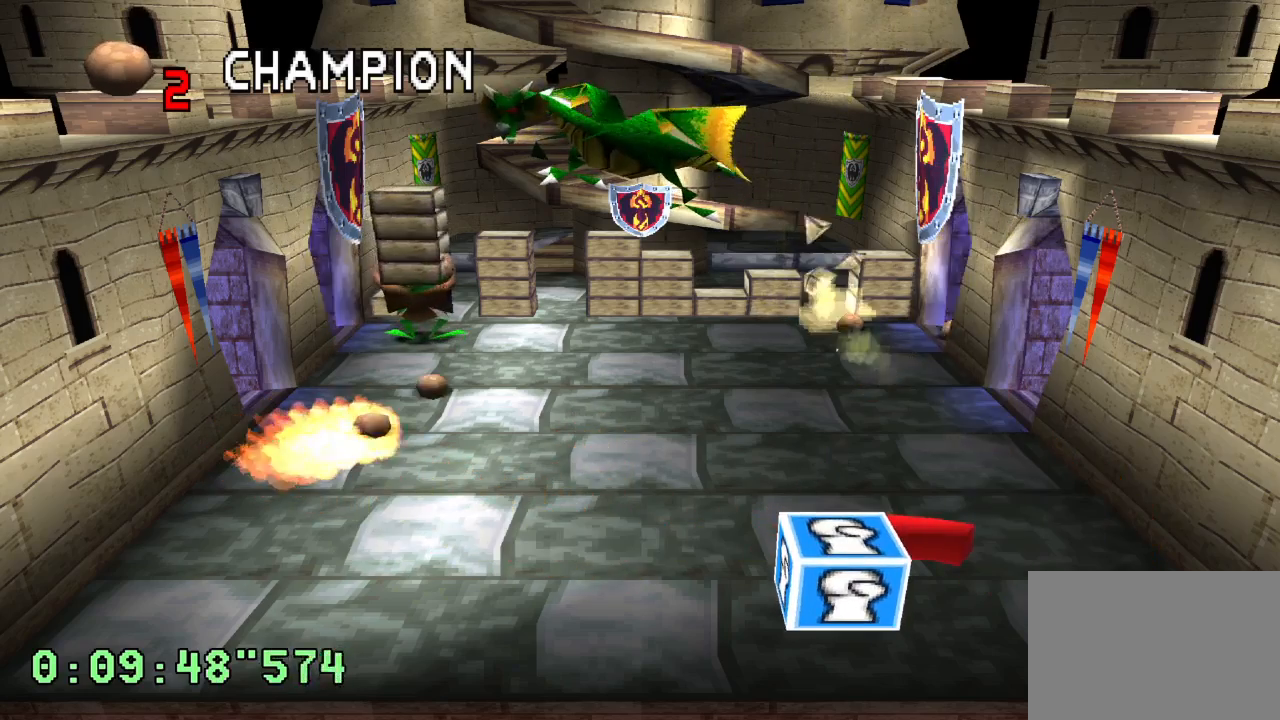
{"buttons": [], "left_stick": "center", "right_stick": "center", "events": [[17, "SQUARE", "down"], [100, "SQUARE", "up"]]}
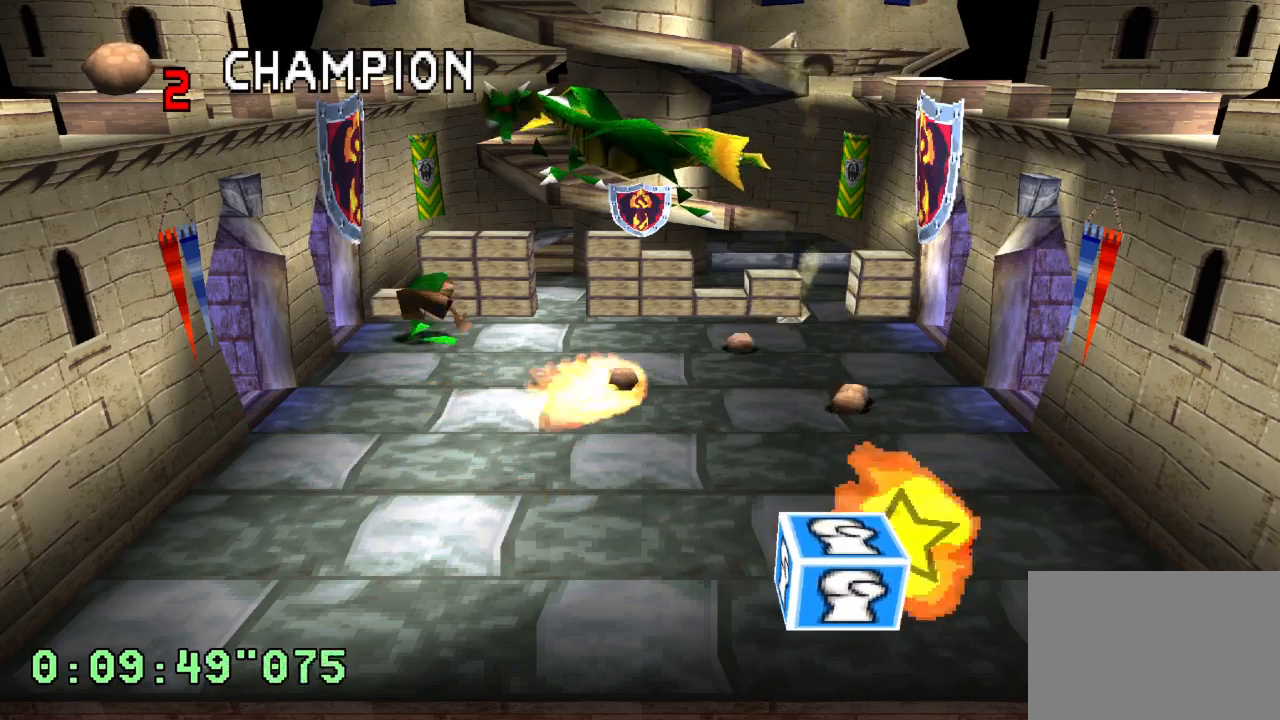
{"buttons": ["DPAD_LEFT"], "left_stick": "center", "right_stick": "center", "events": [[267, "SQUARE", "down"], [283, "DPAD_LEFT", "down"], [350, "SQUARE", "up"]]}
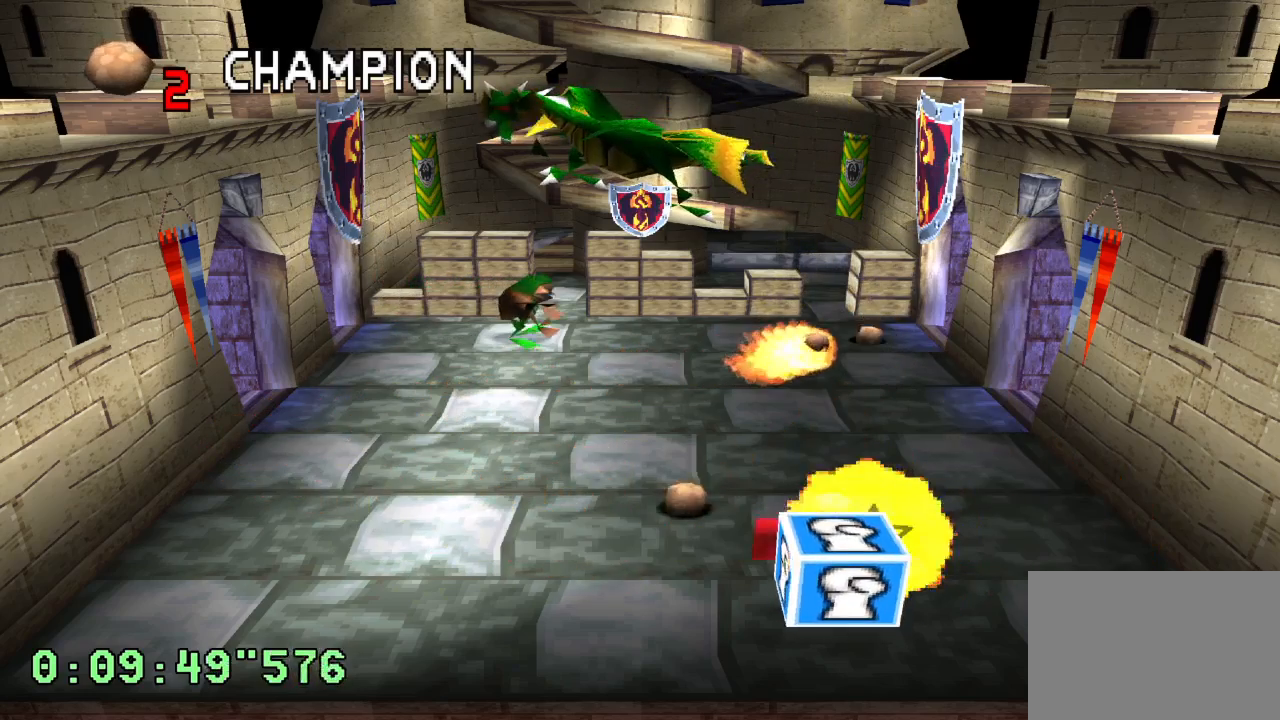
{"buttons": [], "left_stick": "center", "right_stick": "center", "events": [[50, "DPAD_LEFT", "up"], [150, "DPAD_RIGHT", "down"], [317, "DPAD_RIGHT", "up"]]}
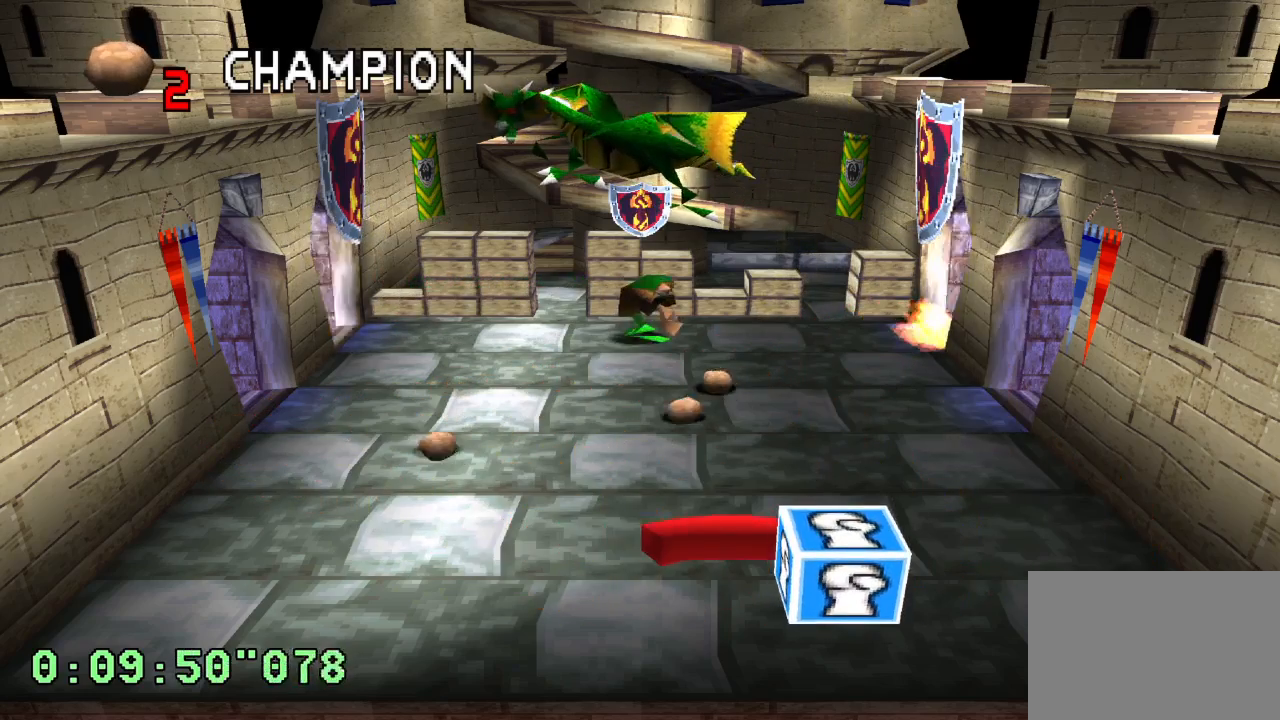
{"buttons": [], "left_stick": "center", "right_stick": "center", "events": [[17, "DPAD_LEFT", "down"], [267, "DPAD_LEFT", "up"]]}
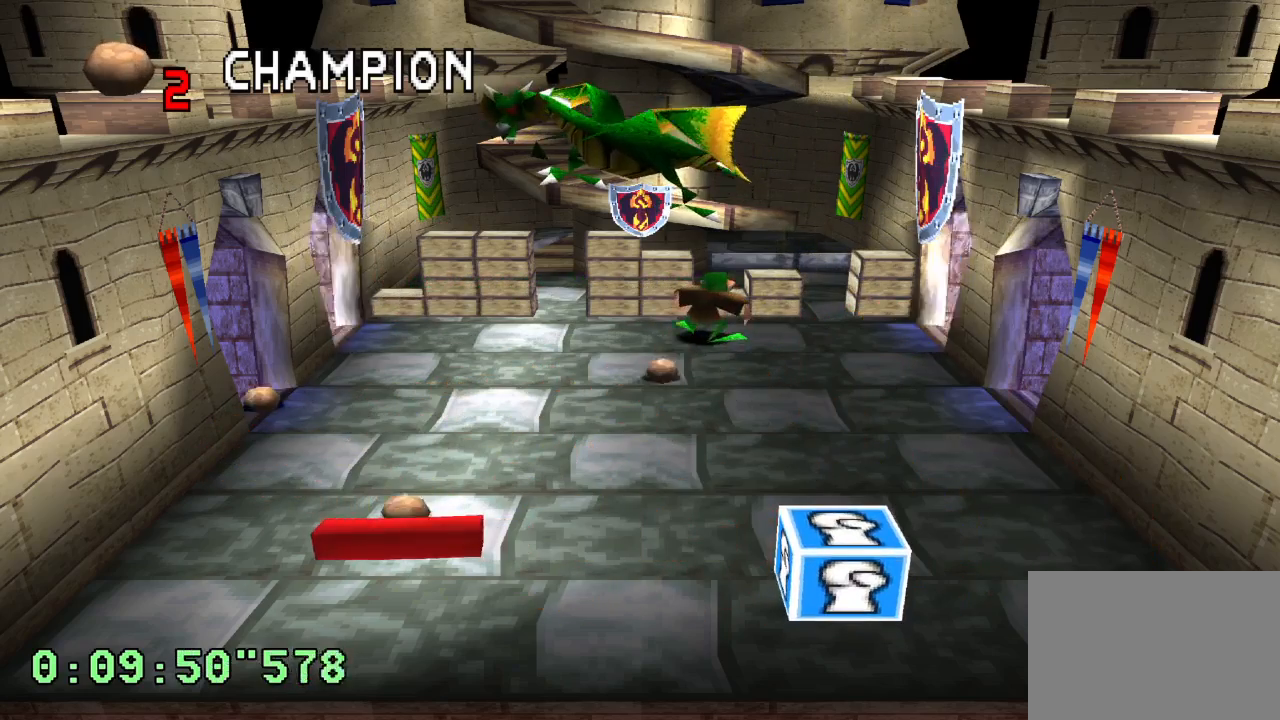
{"buttons": ["DPAD_RIGHT"], "left_stick": "center", "right_stick": "center", "events": [[333, "DPAD_RIGHT", "down"]]}
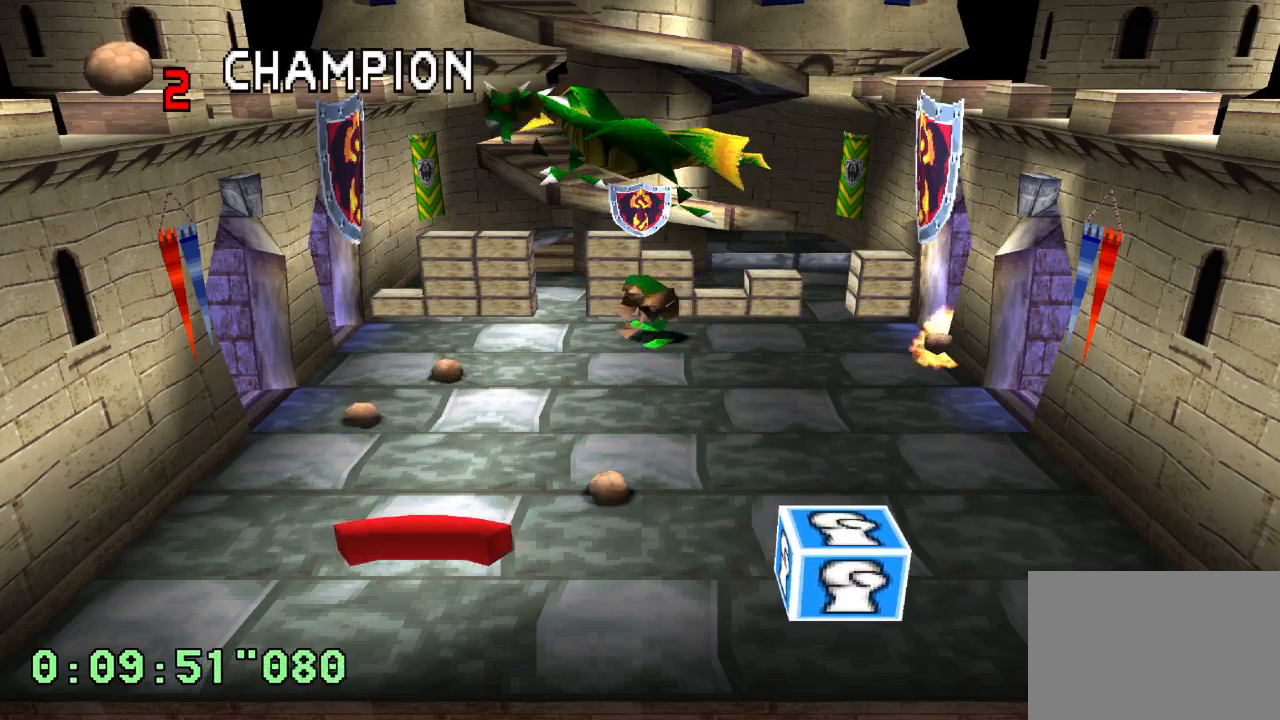
{"buttons": [], "left_stick": "center", "right_stick": "center", "events": [[83, "DPAD_RIGHT", "up"], [283, "DPAD_LEFT", "down"], [333, "DPAD_LEFT", "up"]]}
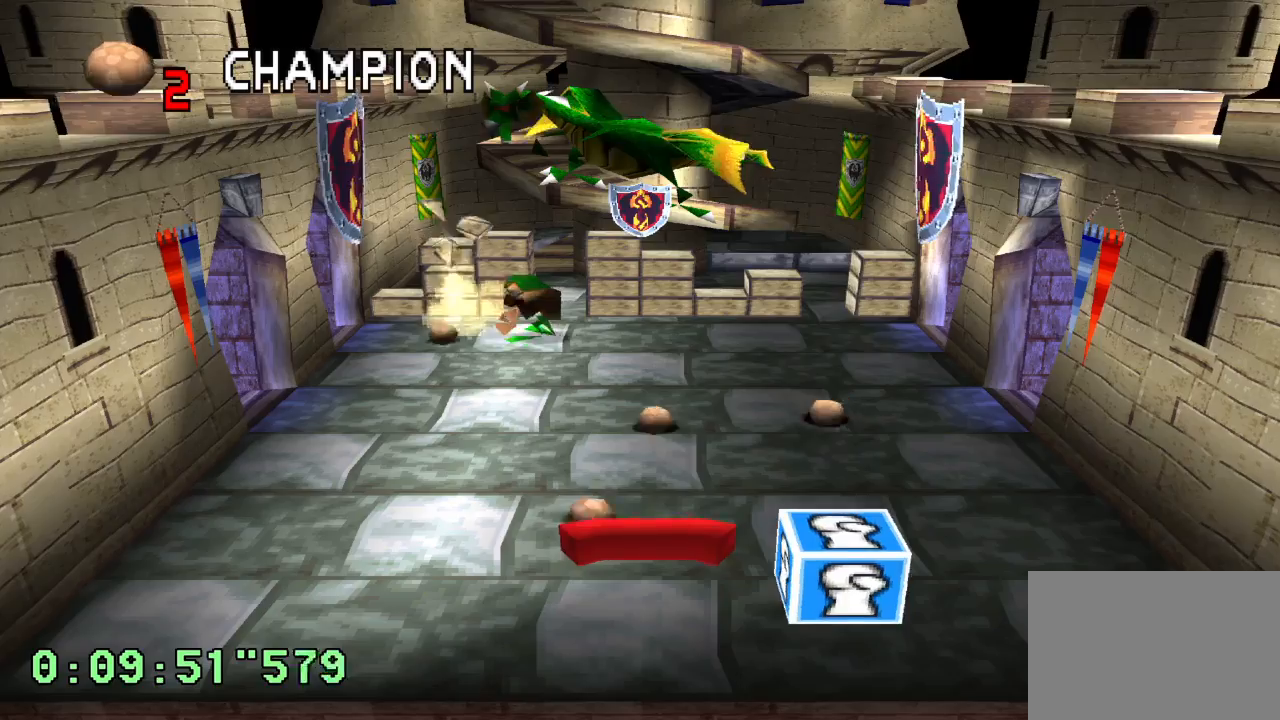
{"buttons": ["DPAD_LEFT"], "left_stick": "center", "right_stick": "center", "events": [[333, "DPAD_LEFT", "down"]]}
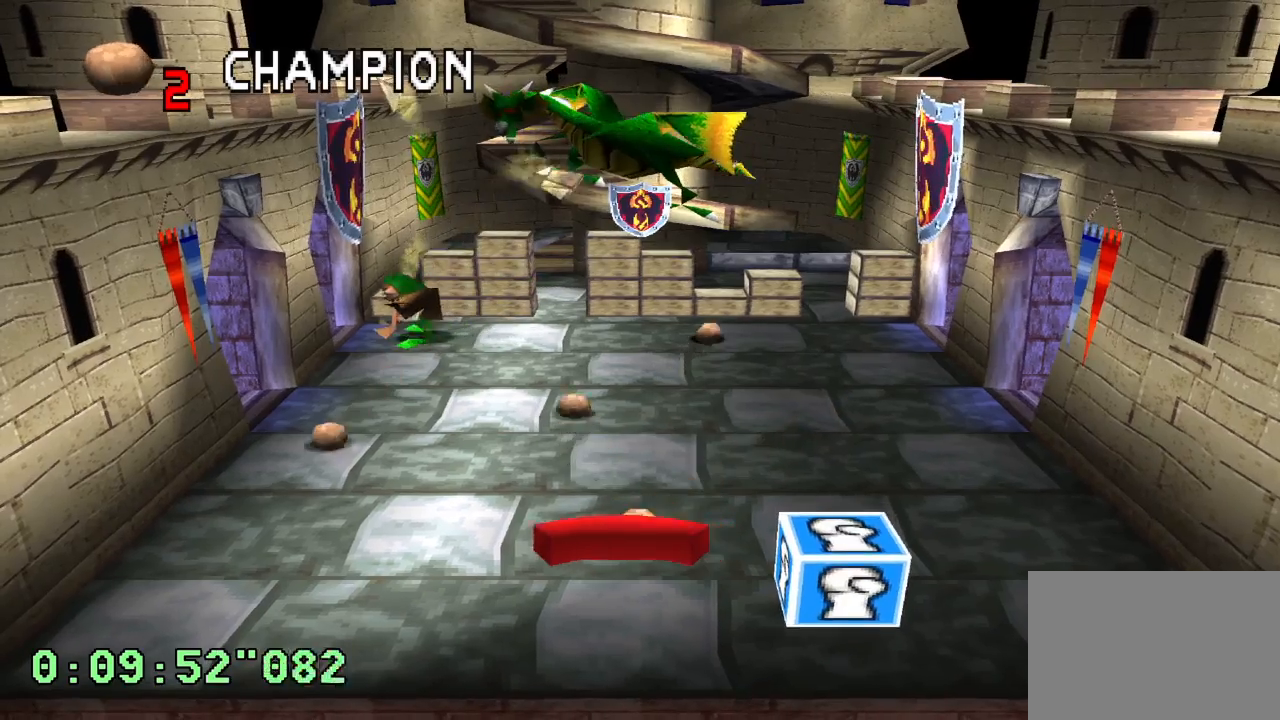
{"buttons": ["DPAD_RIGHT"], "left_stick": "center", "right_stick": "center", "events": [[183, "DPAD_LEFT", "up"], [317, "DPAD_RIGHT", "down"]]}
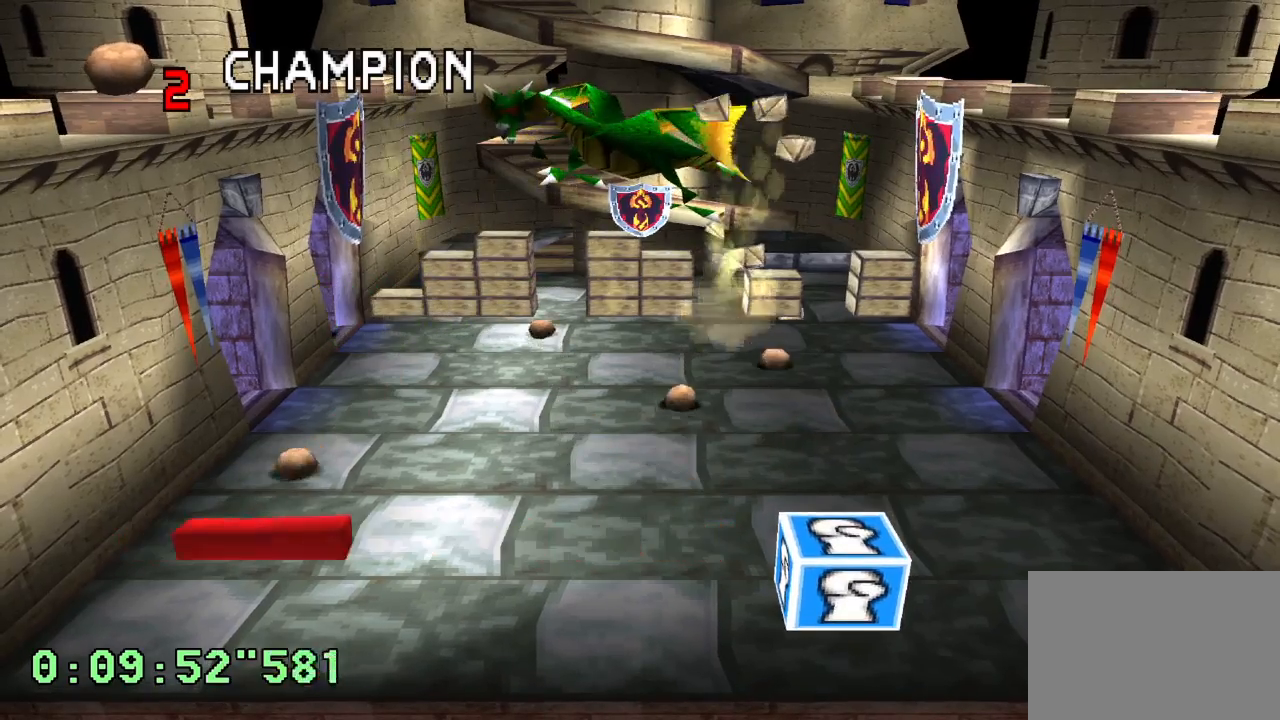
{"buttons": ["DPAD_RIGHT"], "left_stick": "center", "right_stick": "center", "events": [[50, "DPAD_RIGHT", "up"], [167, "DPAD_RIGHT", "down"]]}